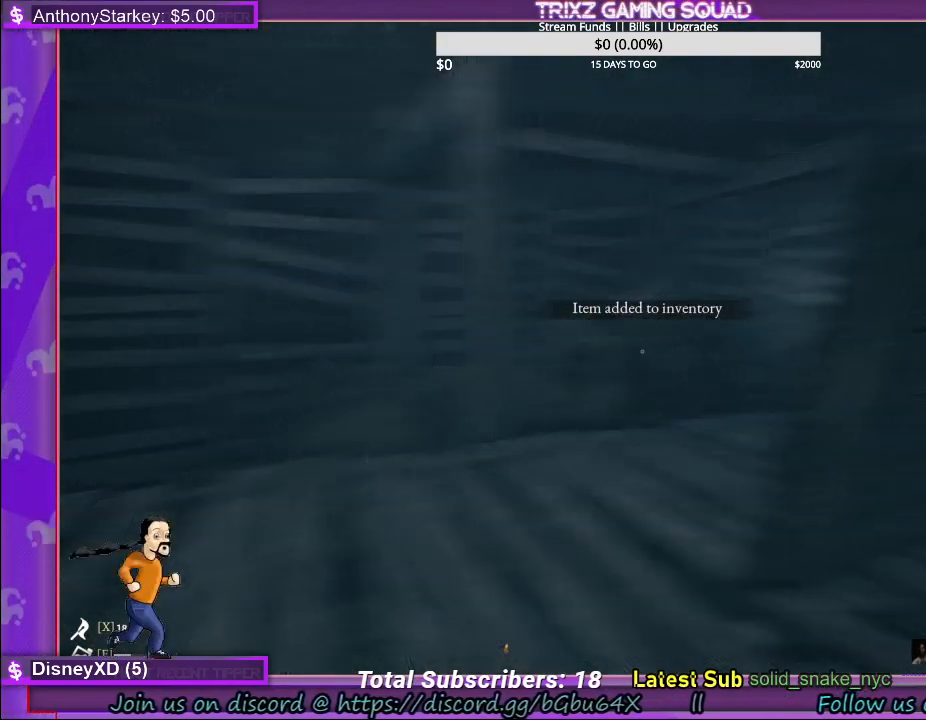
Gameplay with keyboard and mouse; each line is a JSON object with the keys and mouse buttons held at the frame after it. "events" lists presses ("down") and releases ("up") of "a", "ctrl", "d", "e", "f", "q", "r", "s", "shift", "space", "tab", "w", "mouse_left", "mouse_wheel" and "mouse_right" between this image and that frame as [ms after this image, input, new state], when the widget could be followed in between. "mouse_left", "mouse_wheel", "mouse_right" = the "left", "wheel", "right" buttons of the "mouse" list. No other keys are recorded. "wheel" means that the mouse wheel is clicked or scrolled. Mouse movement is not recorded. Not read: other_keys.
{"keys": [], "mouse": [], "events": []}
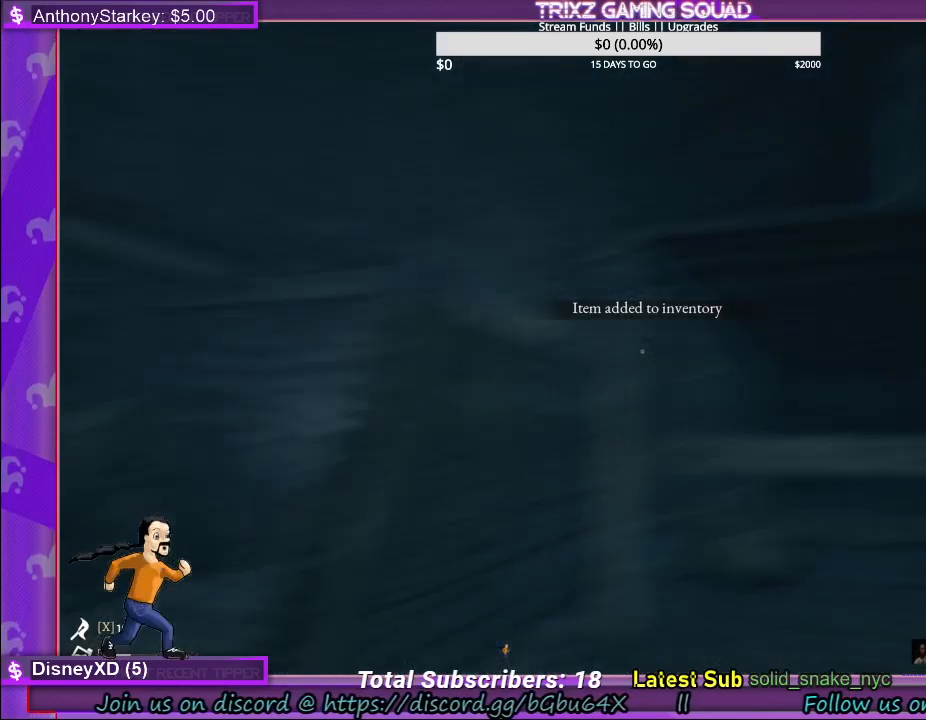
{"keys": [], "mouse": [], "events": []}
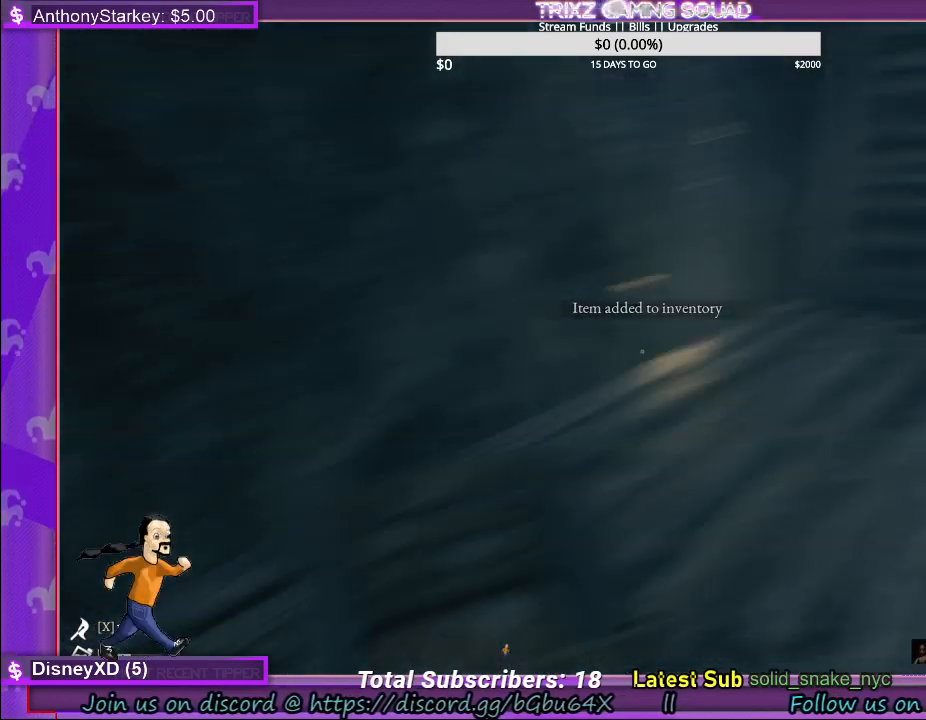
{"keys": ["w"], "mouse": [], "events": [[467, "w", "down"]]}
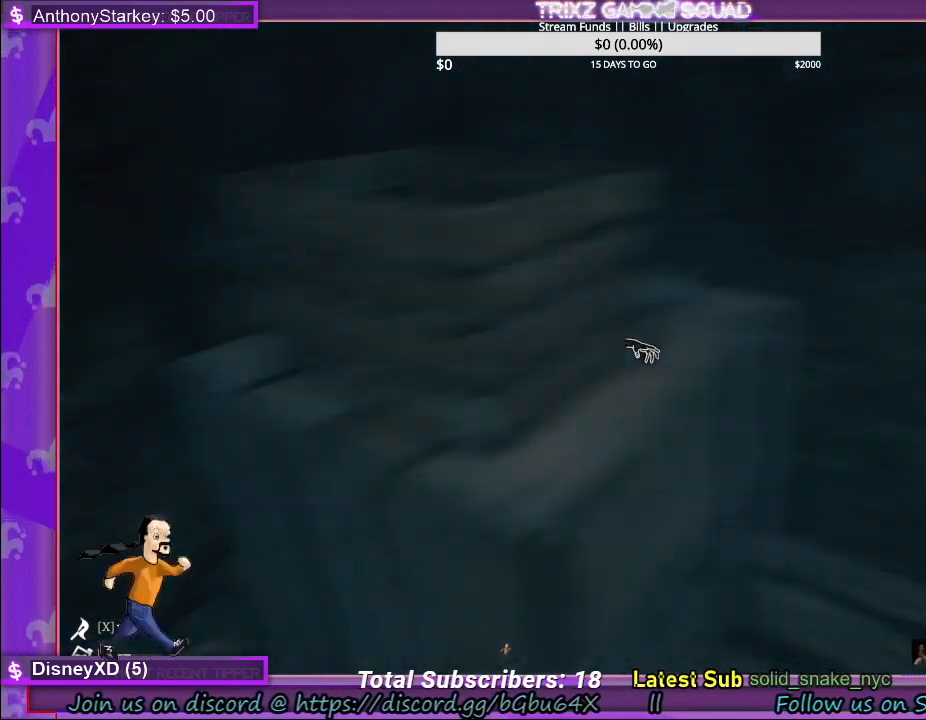
{"keys": ["shift", "w"], "mouse": [], "events": [[33, "space", "down"], [133, "shift", "down"], [267, "space", "up"]]}
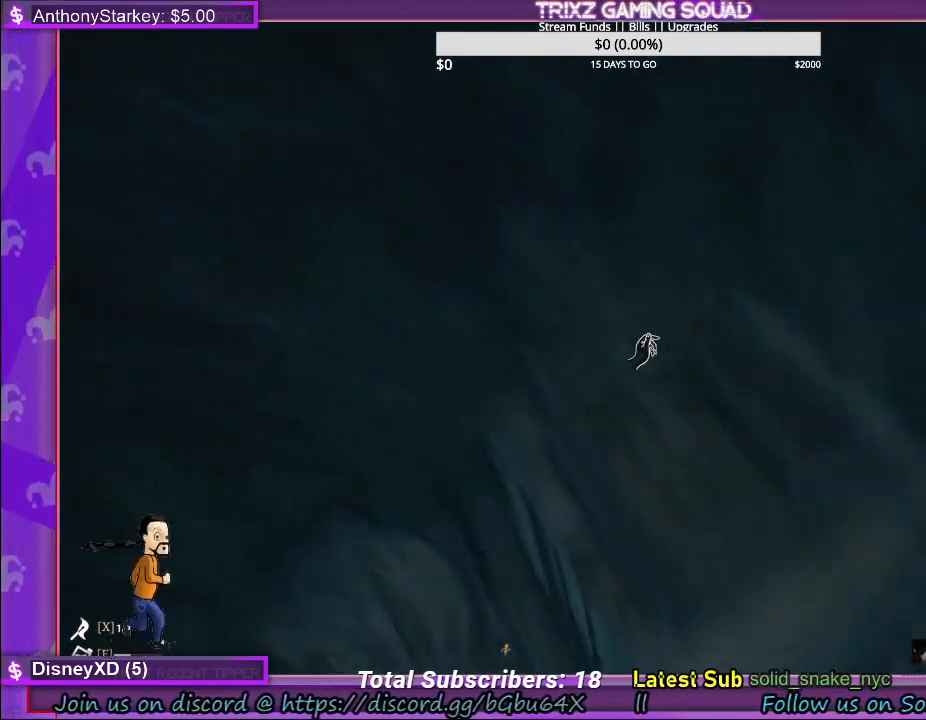
{"keys": ["shift", "w"], "mouse": [], "events": [[267, "space", "down"], [433, "space", "up"]]}
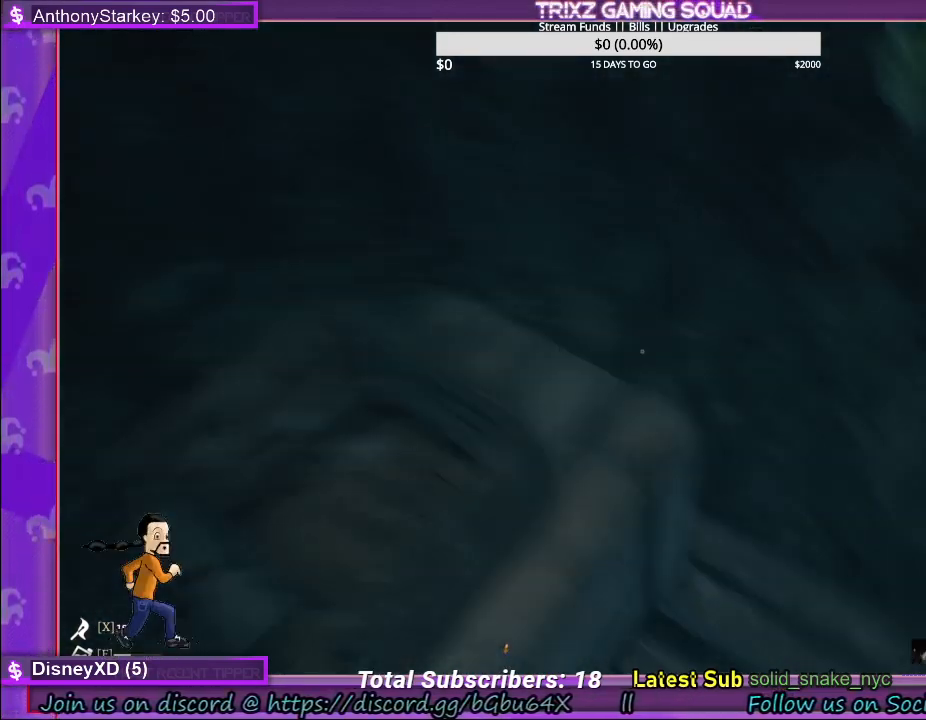
{"keys": ["shift", "w"], "mouse": [], "events": []}
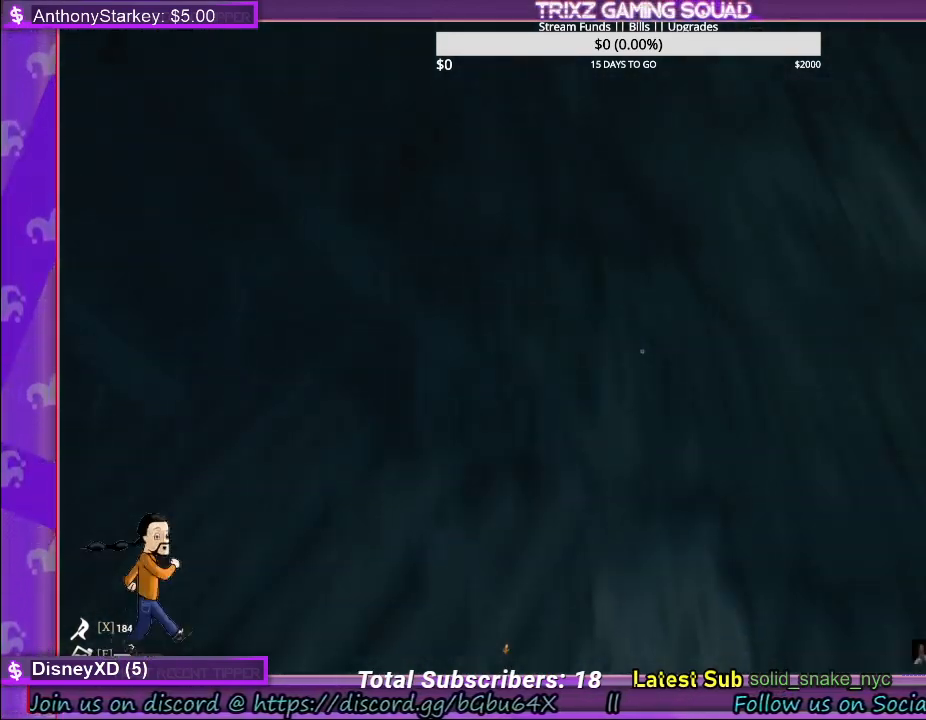
{"keys": ["s"], "mouse": [], "events": [[17, "shift", "up"], [33, "w", "up"], [133, "d", "down"], [300, "s", "down"], [433, "d", "up"]]}
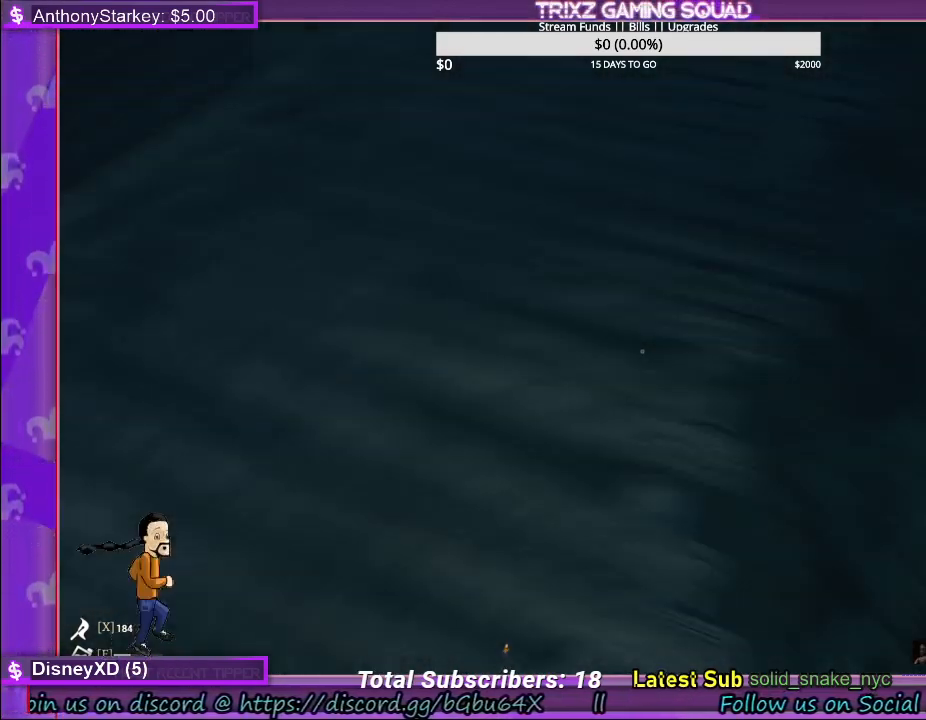
{"keys": ["a", "shift", "w"], "mouse": [], "events": [[67, "s", "up"], [183, "a", "down"], [283, "shift", "down"], [300, "space", "down"], [367, "w", "down"], [500, "space", "up"]]}
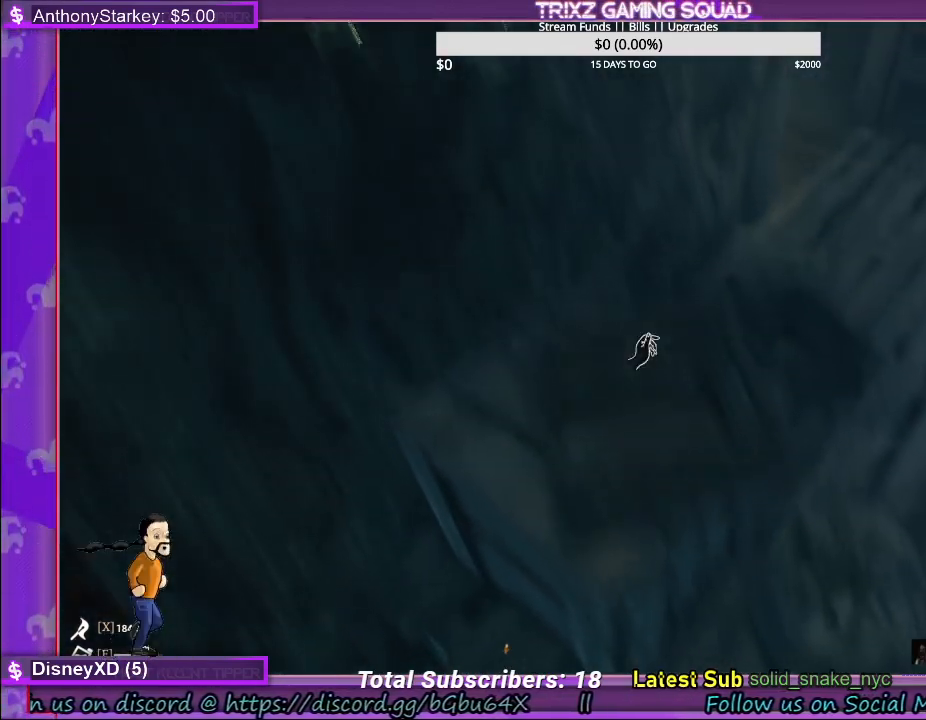
{"keys": ["a"], "mouse": [], "events": [[200, "a", "up"], [233, "shift", "up"], [250, "w", "up"], [483, "a", "down"]]}
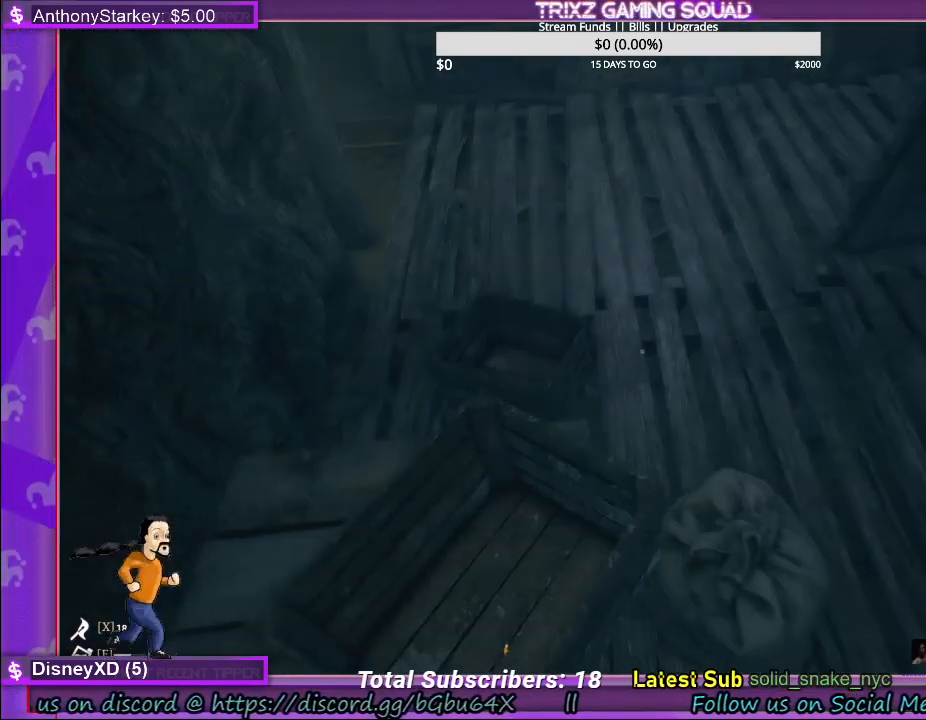
{"keys": ["a"], "mouse": [], "events": [[233, "a", "up"], [333, "a", "down"]]}
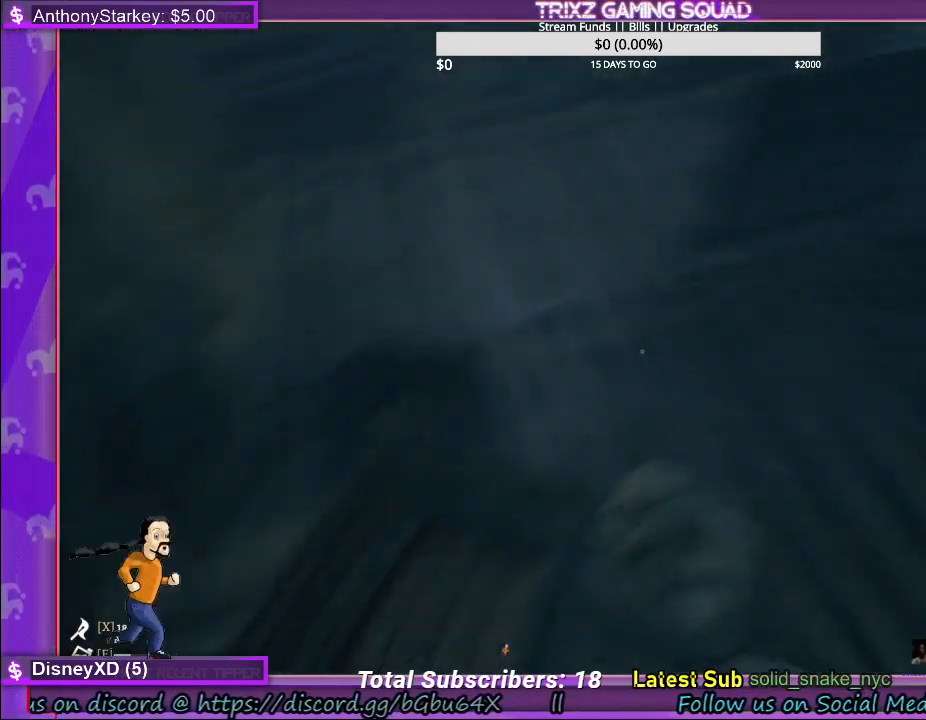
{"keys": [], "mouse": [], "events": [[217, "a", "up"]]}
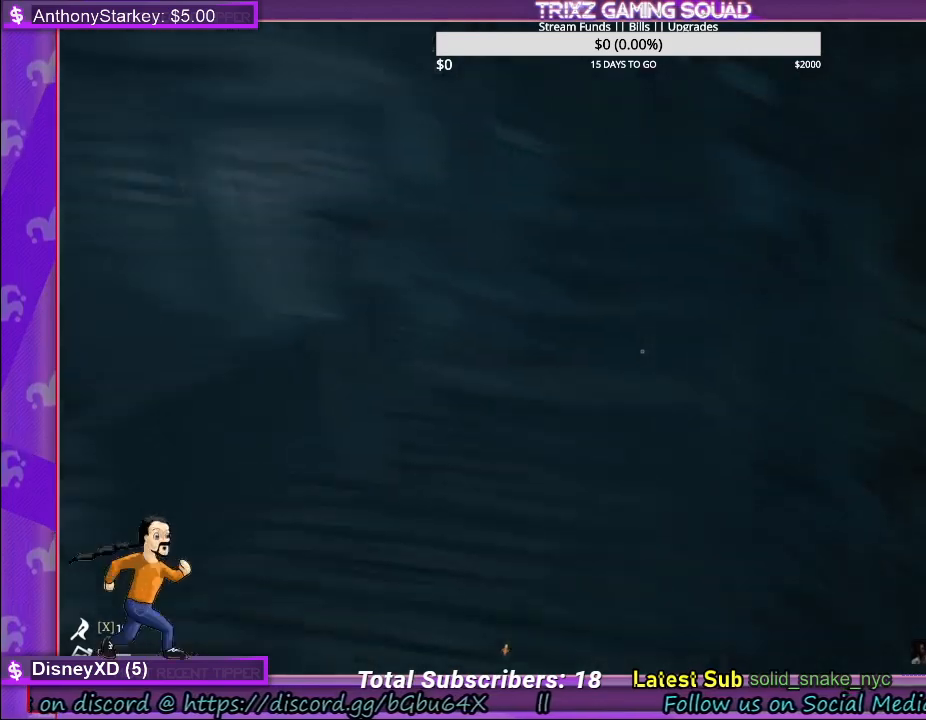
{"keys": ["space"], "mouse": [], "events": [[400, "space", "down"]]}
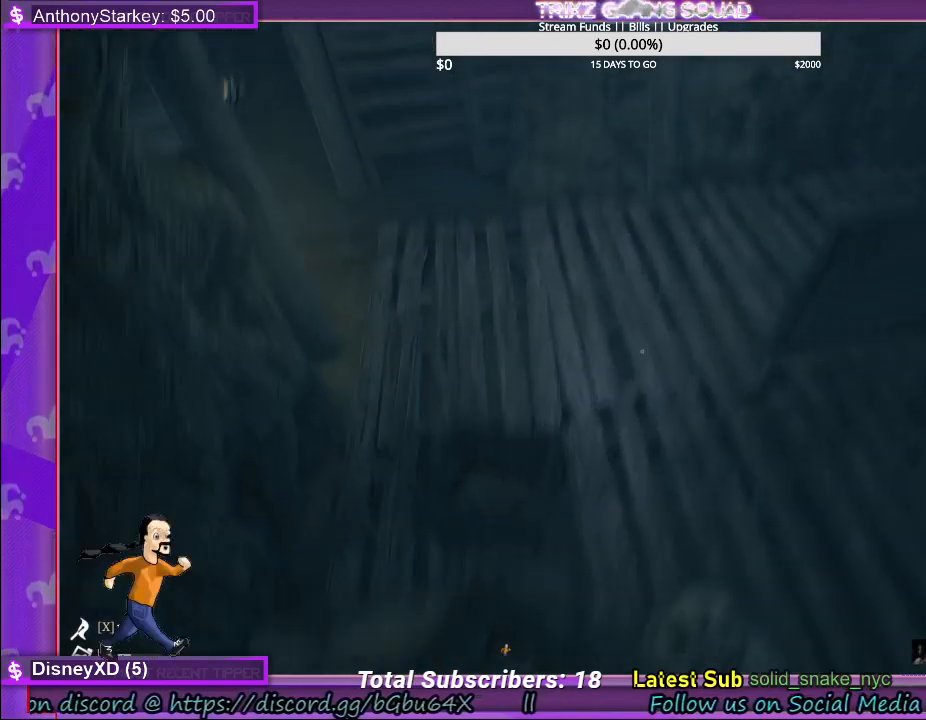
{"keys": ["a", "s"], "mouse": [], "events": [[17, "a", "down"], [33, "space", "up"], [217, "w", "down"], [317, "w", "up"], [433, "s", "down"]]}
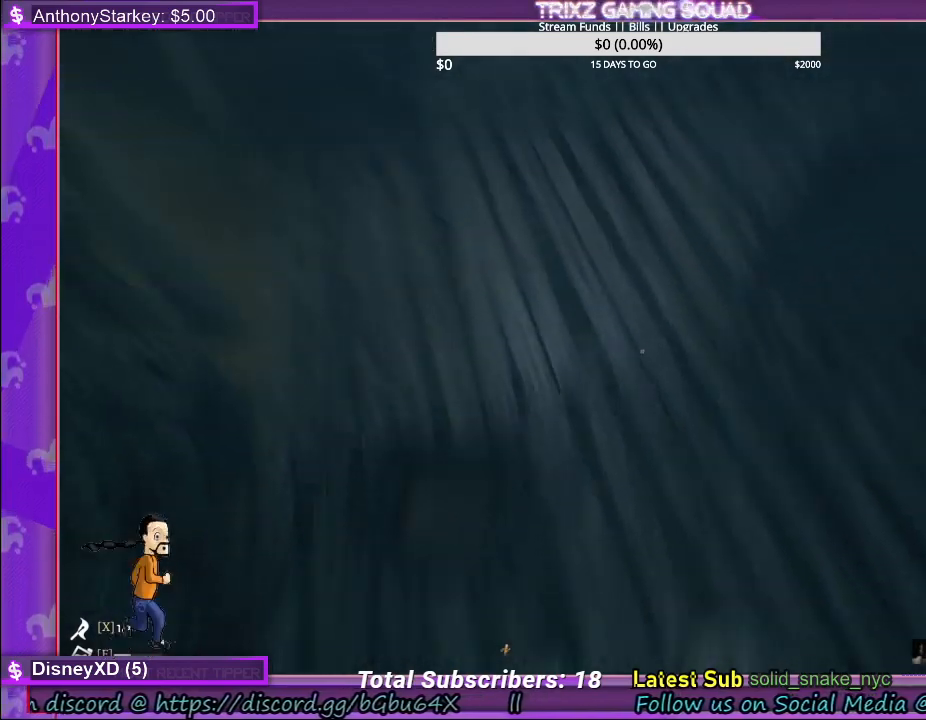
{"keys": ["a"], "mouse": [], "events": [[83, "a", "up"], [150, "s", "up"], [233, "s", "down"], [467, "s", "up"], [500, "a", "down"]]}
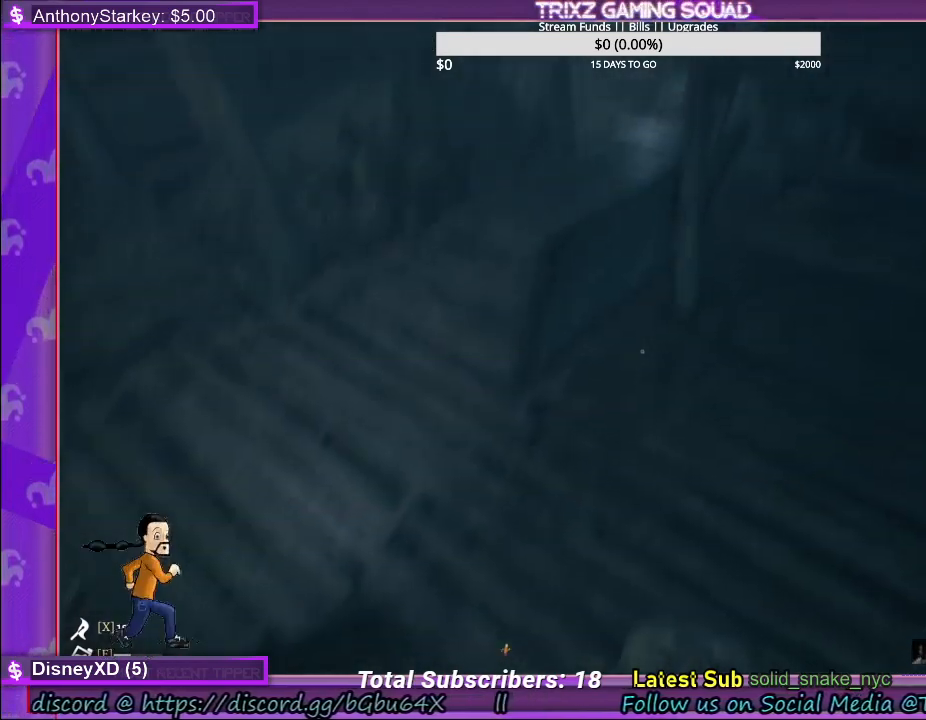
{"keys": ["w"], "mouse": [], "events": [[167, "a", "up"], [500, "w", "down"]]}
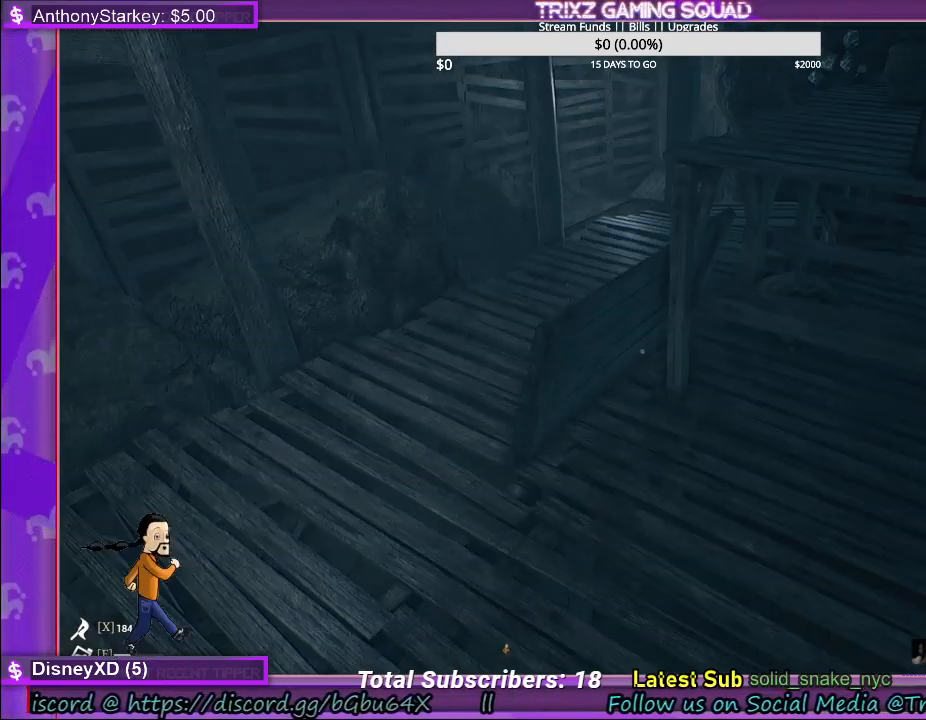
{"keys": ["shift", "w"], "mouse": [], "events": [[50, "shift", "down"], [183, "space", "down"], [350, "space", "up"]]}
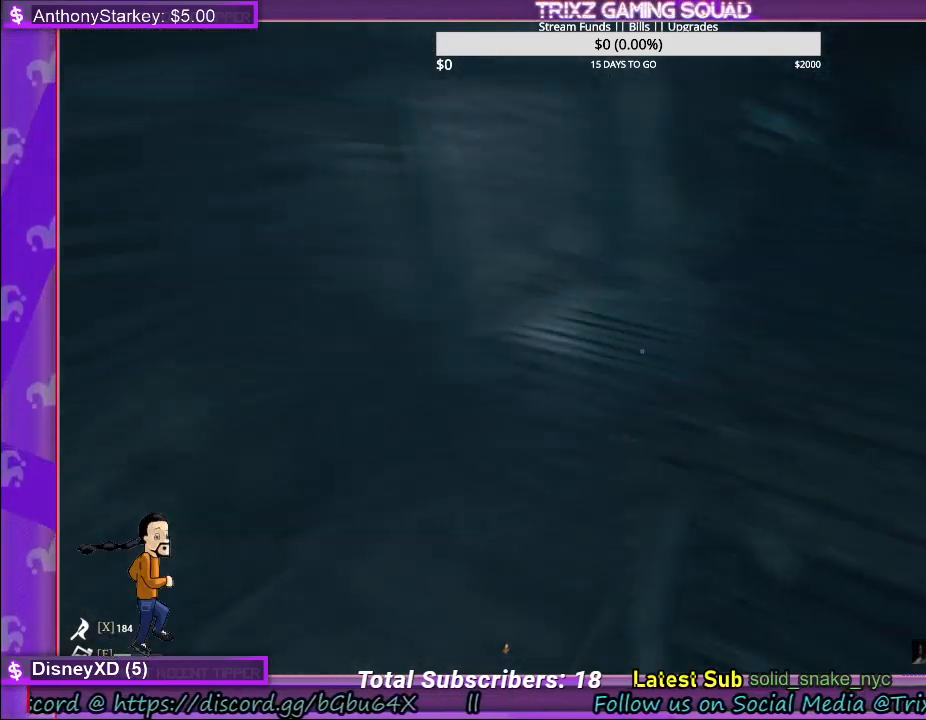
{"keys": [], "mouse": [], "events": [[50, "shift", "up"], [167, "d", "down"], [183, "w", "up"], [333, "d", "up"]]}
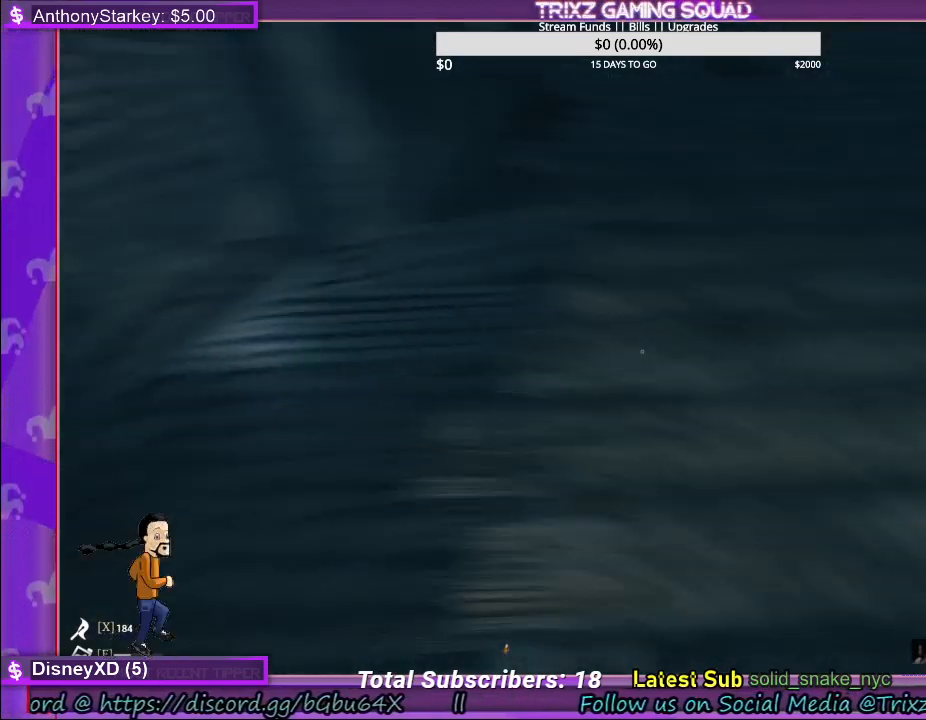
{"keys": ["shift", "w"], "mouse": [], "events": [[217, "w", "down"], [267, "space", "down"], [350, "shift", "down"], [417, "space", "up"]]}
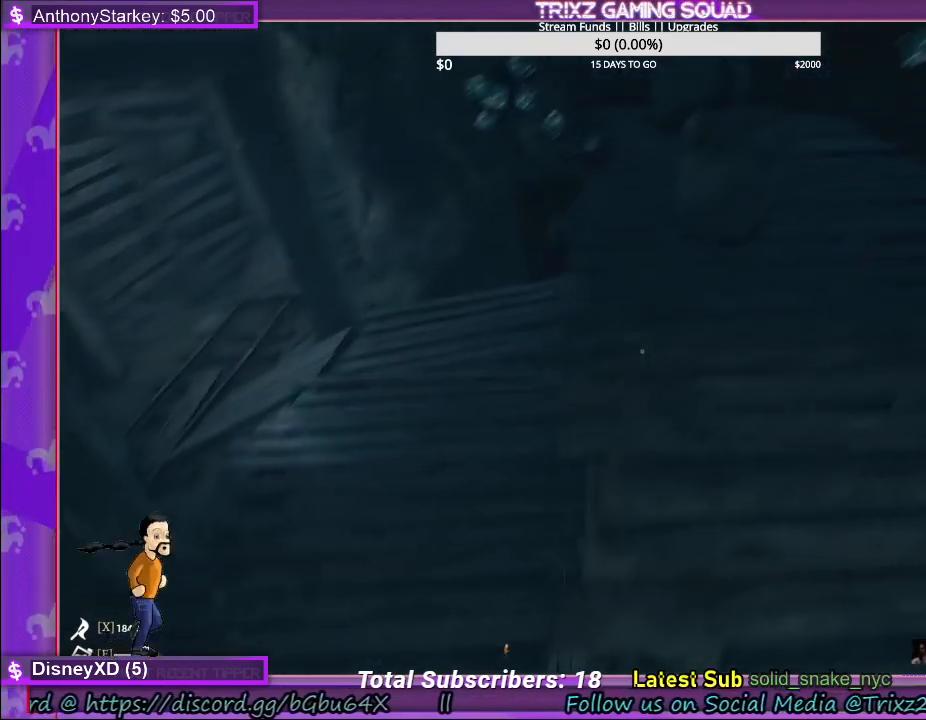
{"keys": [], "mouse": [], "events": [[300, "shift", "up"], [317, "w", "up"]]}
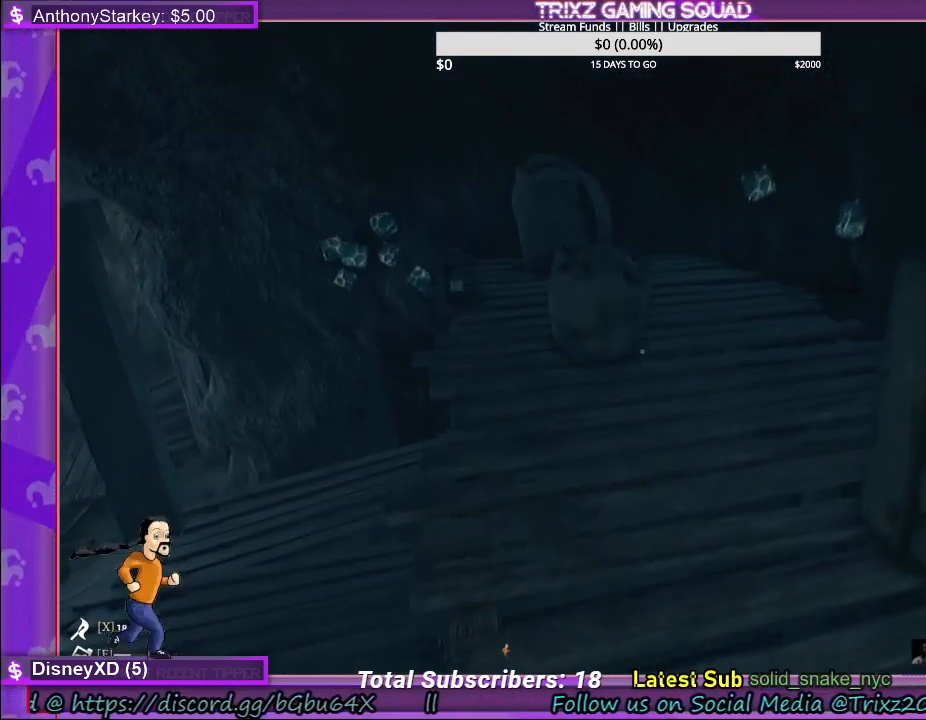
{"keys": ["w"], "mouse": [], "events": [[367, "w", "down"]]}
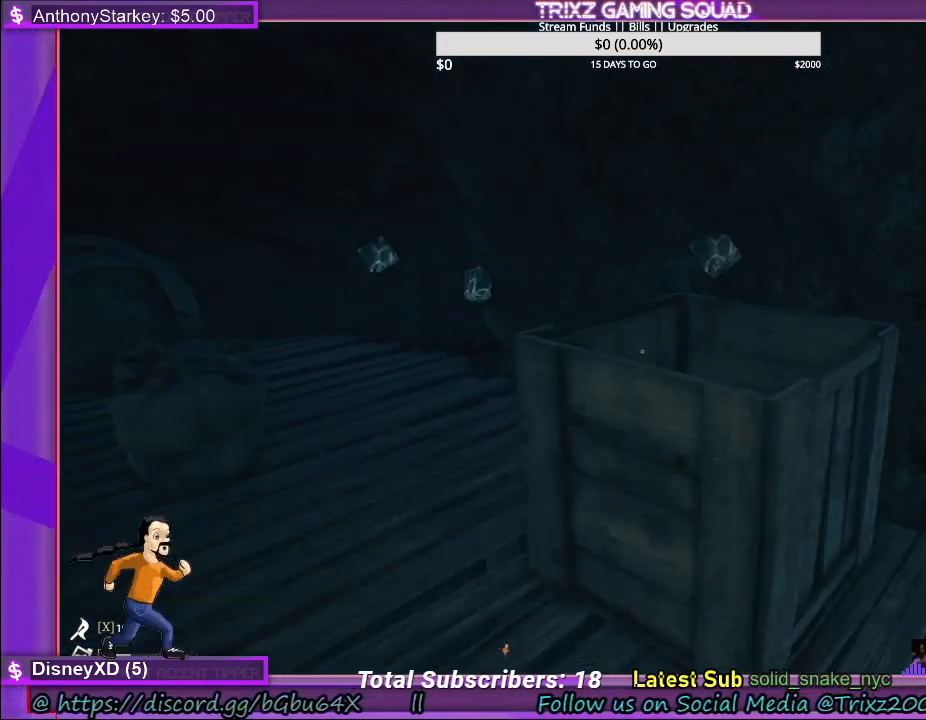
{"keys": ["a", "space", "w"], "mouse": [], "events": [[50, "a", "down"], [383, "space", "down"]]}
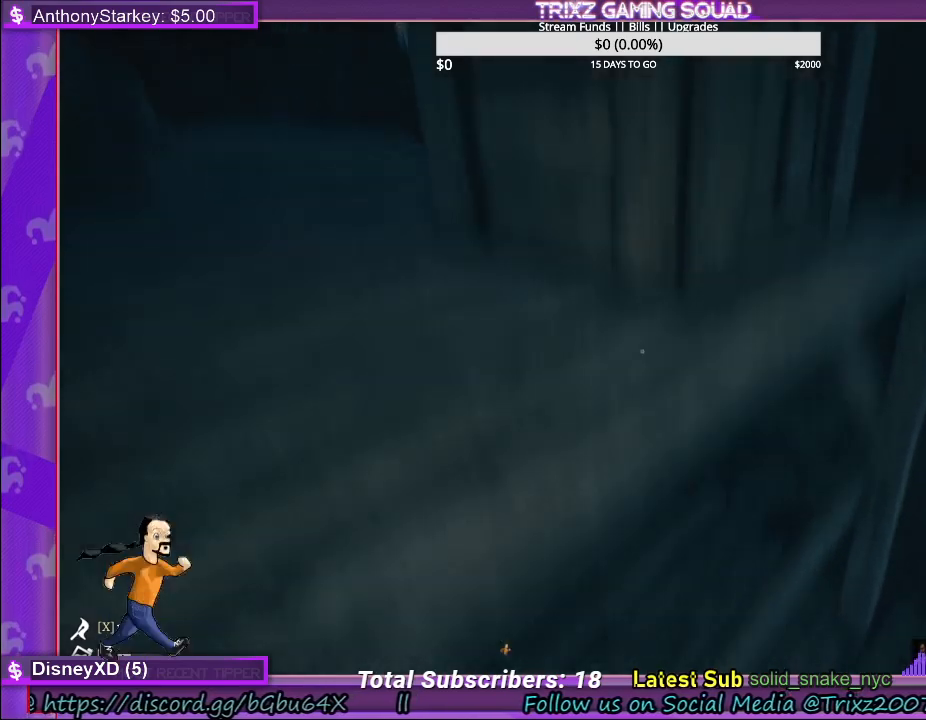
{"keys": [], "mouse": [], "events": [[17, "shift", "down"], [67, "space", "up"], [217, "w", "up"], [250, "a", "up"], [300, "shift", "up"]]}
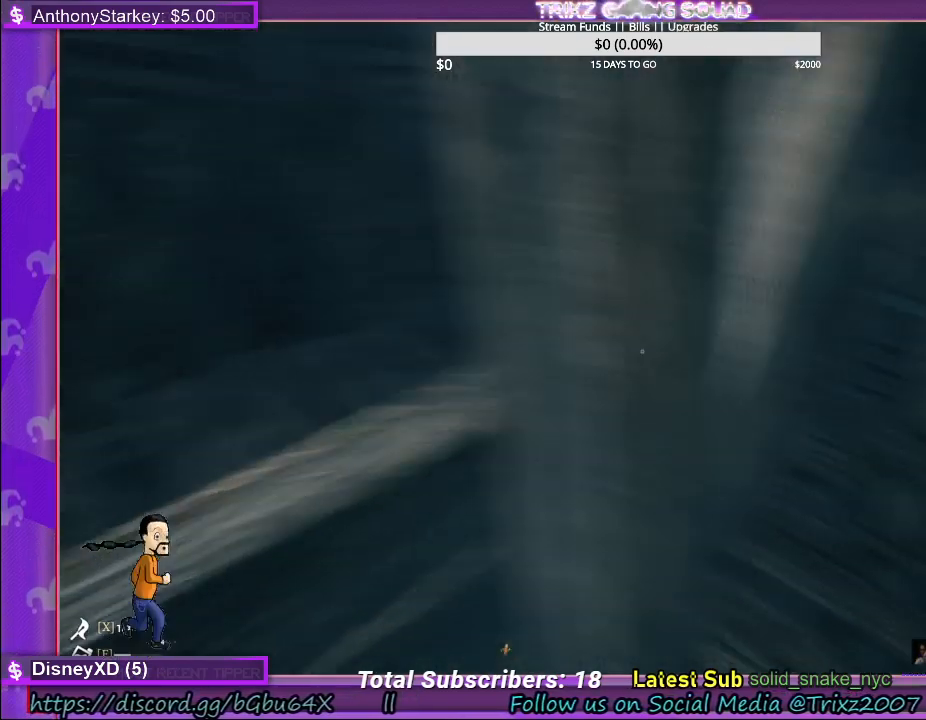
{"keys": ["a", "shift", "space", "w"], "mouse": [], "events": [[200, "shift", "down"], [217, "a", "down"], [333, "space", "down"], [383, "w", "down"]]}
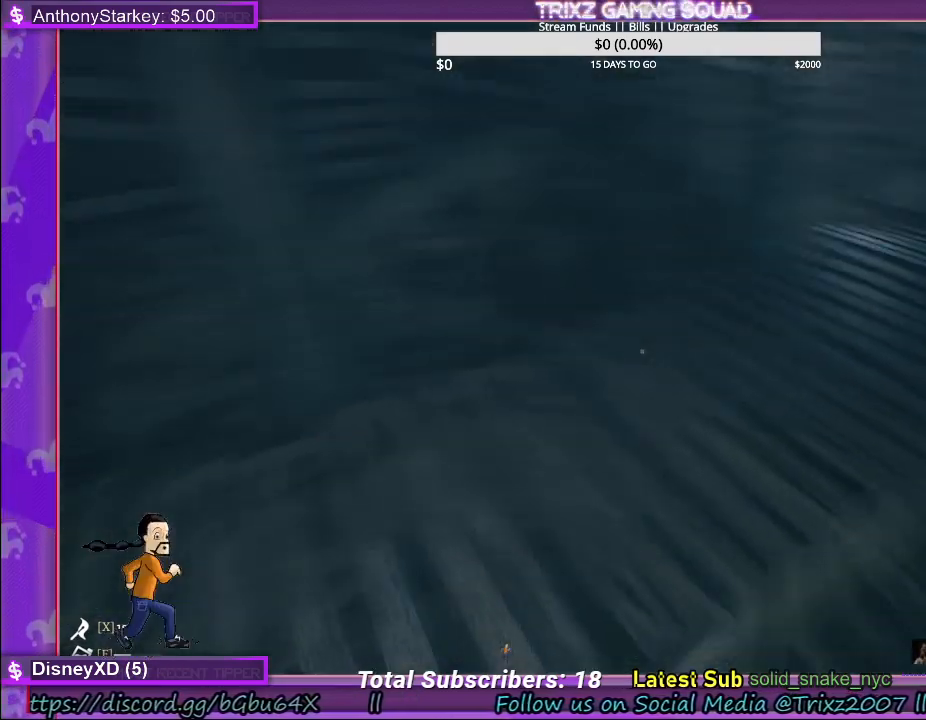
{"keys": [], "mouse": [], "events": [[83, "space", "up"], [133, "a", "up"], [433, "shift", "up"], [467, "w", "up"]]}
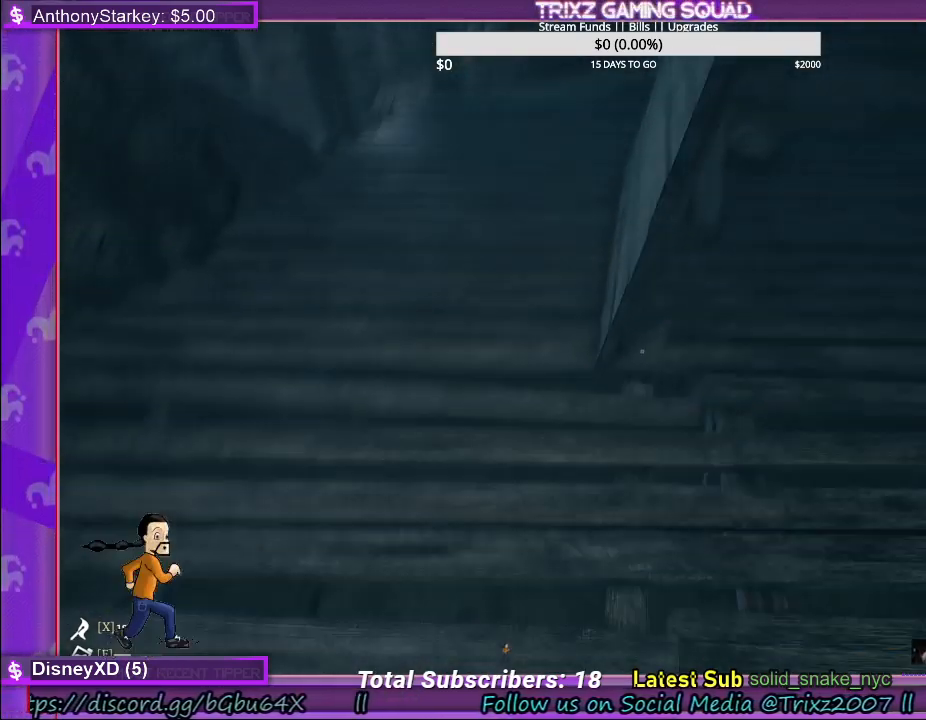
{"keys": ["shift", "space", "w"], "mouse": [], "events": [[100, "w", "down"], [217, "shift", "down"], [333, "space", "down"]]}
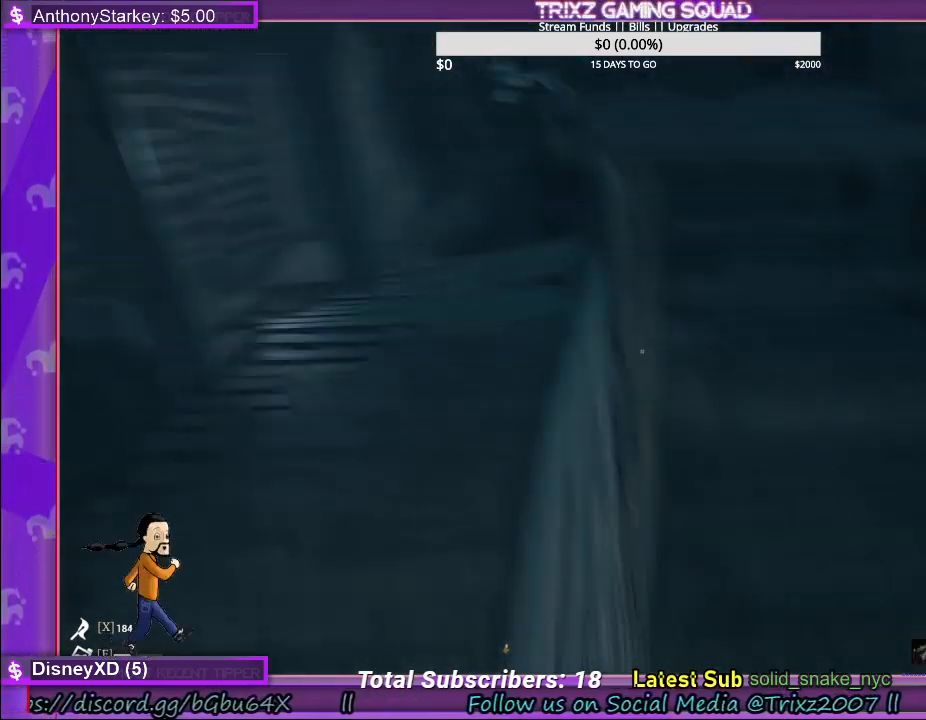
{"keys": [], "mouse": [], "events": [[67, "space", "up"], [433, "shift", "up"], [433, "w", "up"]]}
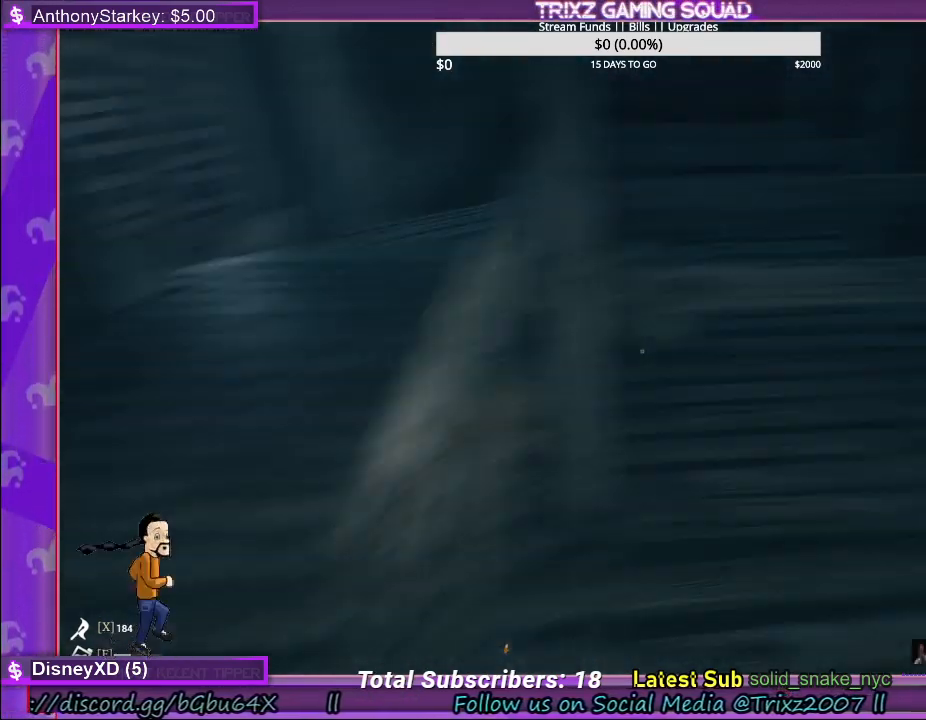
{"keys": ["shift", "space", "w"], "mouse": [], "events": [[67, "d", "down"], [117, "w", "down"], [133, "d", "up"], [200, "shift", "down"], [417, "space", "down"]]}
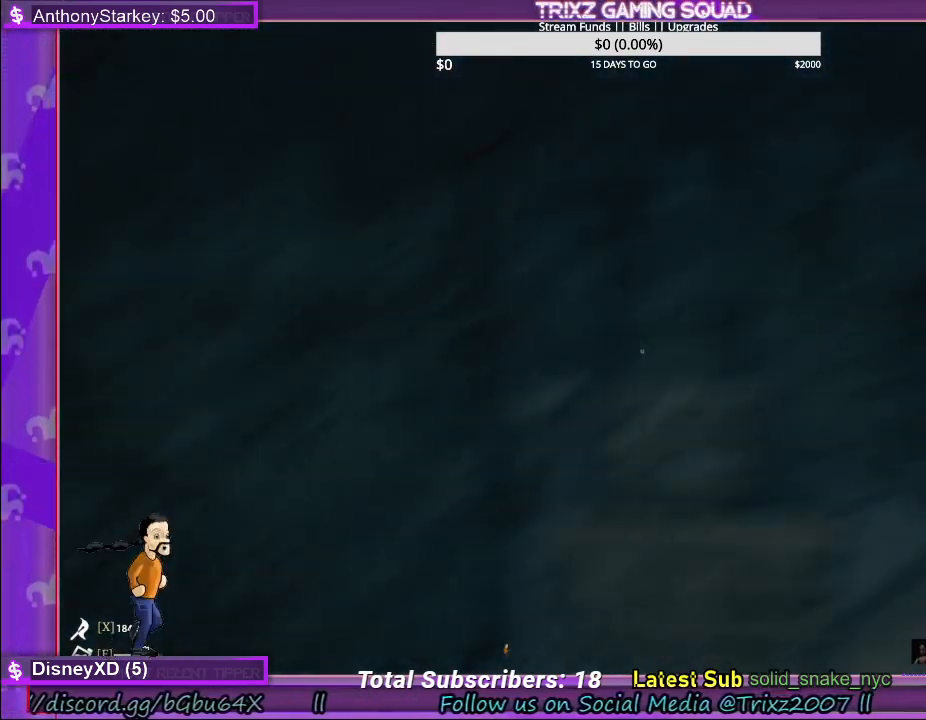
{"keys": [], "mouse": [], "events": [[167, "space", "up"], [200, "d", "down"], [233, "d", "up"], [433, "shift", "up"], [483, "w", "up"]]}
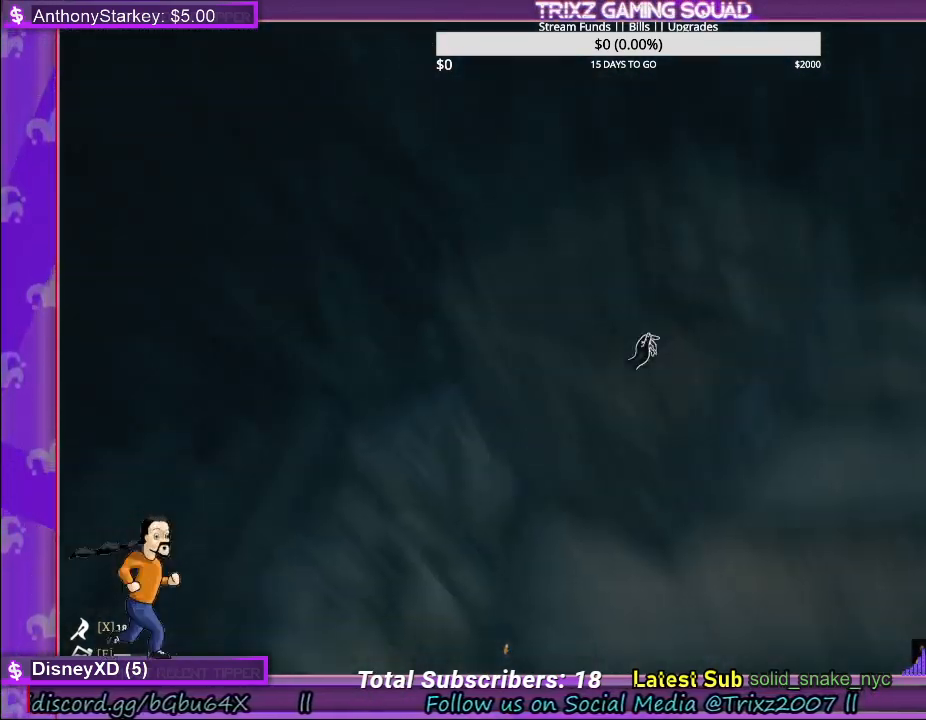
{"keys": ["d", "shift", "space"], "mouse": [], "events": [[333, "d", "down"], [400, "space", "down"], [467, "shift", "down"]]}